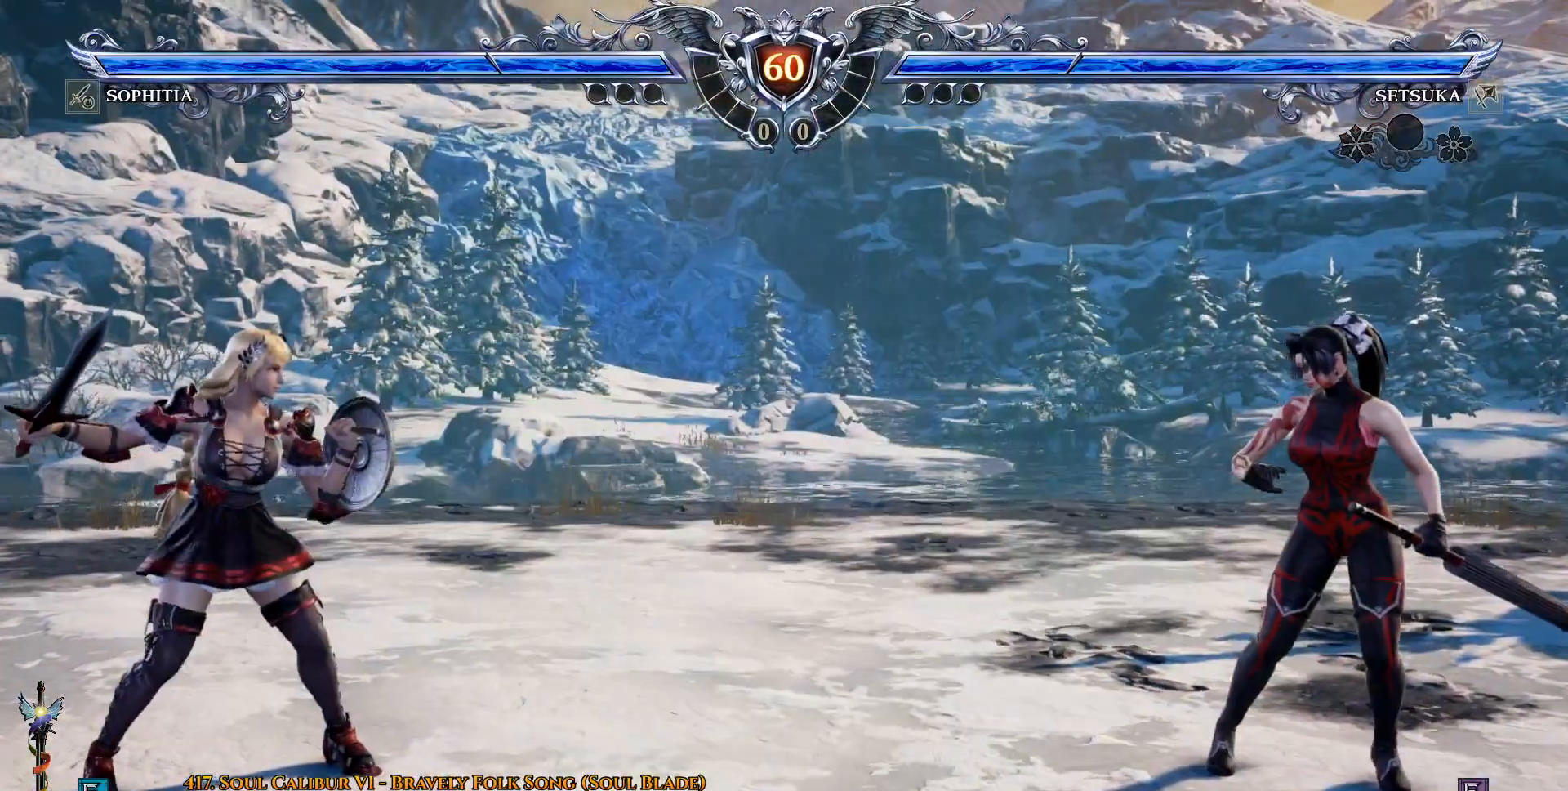
Gameplay with a controller (PlayStation layout); each line is a JSON object with the inputs held at the frame after it. "events" lists button and stick changes between this image and that frame as [ms after this image, input, new state], when the widget could be followed in between.
{"buttons": [], "left_stick": "center", "right_stick": "center", "events": [[67, "DPAD_RIGHT", "up"], [183, "DPAD_UP", "down"], [267, "DPAD_UP", "up"], [300, "CROSS", "down"], [467, "CROSS", "up"]]}
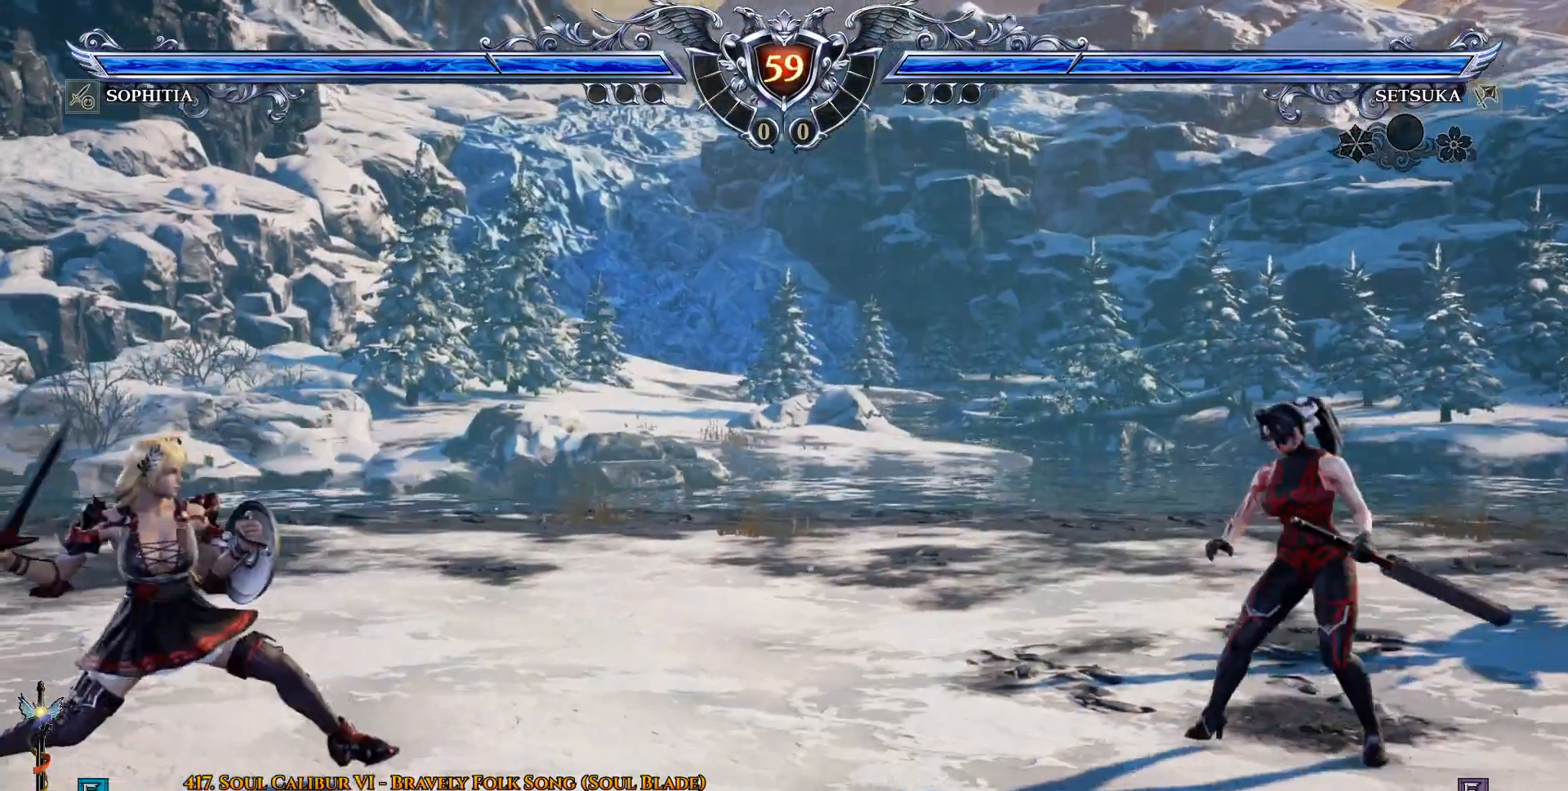
{"buttons": ["CROSS"], "left_stick": "center", "right_stick": "center", "events": [[17, "DPAD_DOWN", "down"], [17, "DPAD_RIGHT", "down"], [333, "DPAD_DOWN", "up"], [333, "DPAD_RIGHT", "up"], [417, "CROSS", "down"]]}
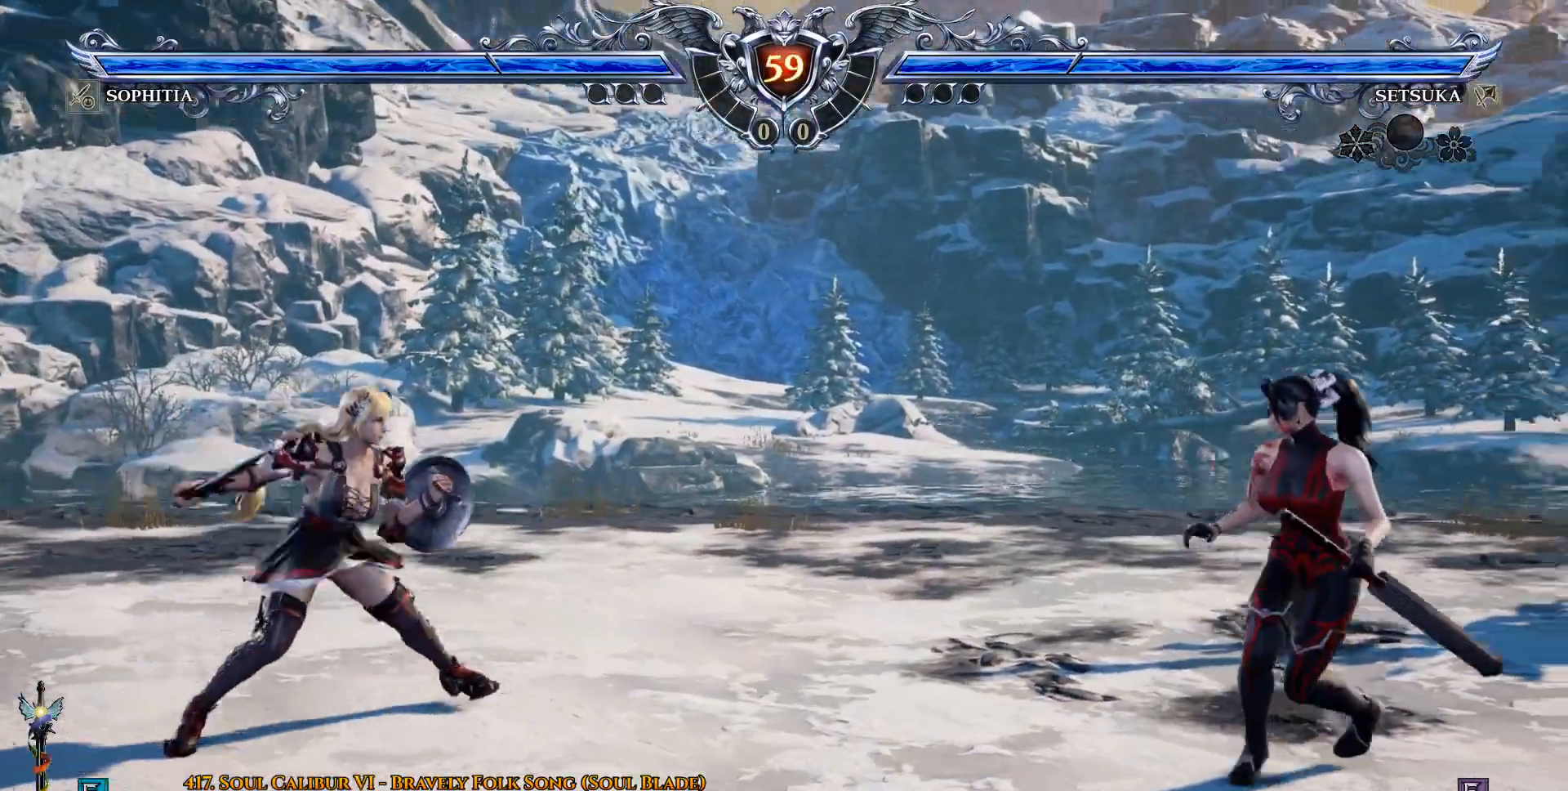
{"buttons": ["DPAD_DOWN"], "left_stick": "center", "right_stick": "center", "events": [[33, "CROSS", "up"], [83, "DPAD_DOWN", "down"], [133, "R2", "down"], [350, "R2", "up"]]}
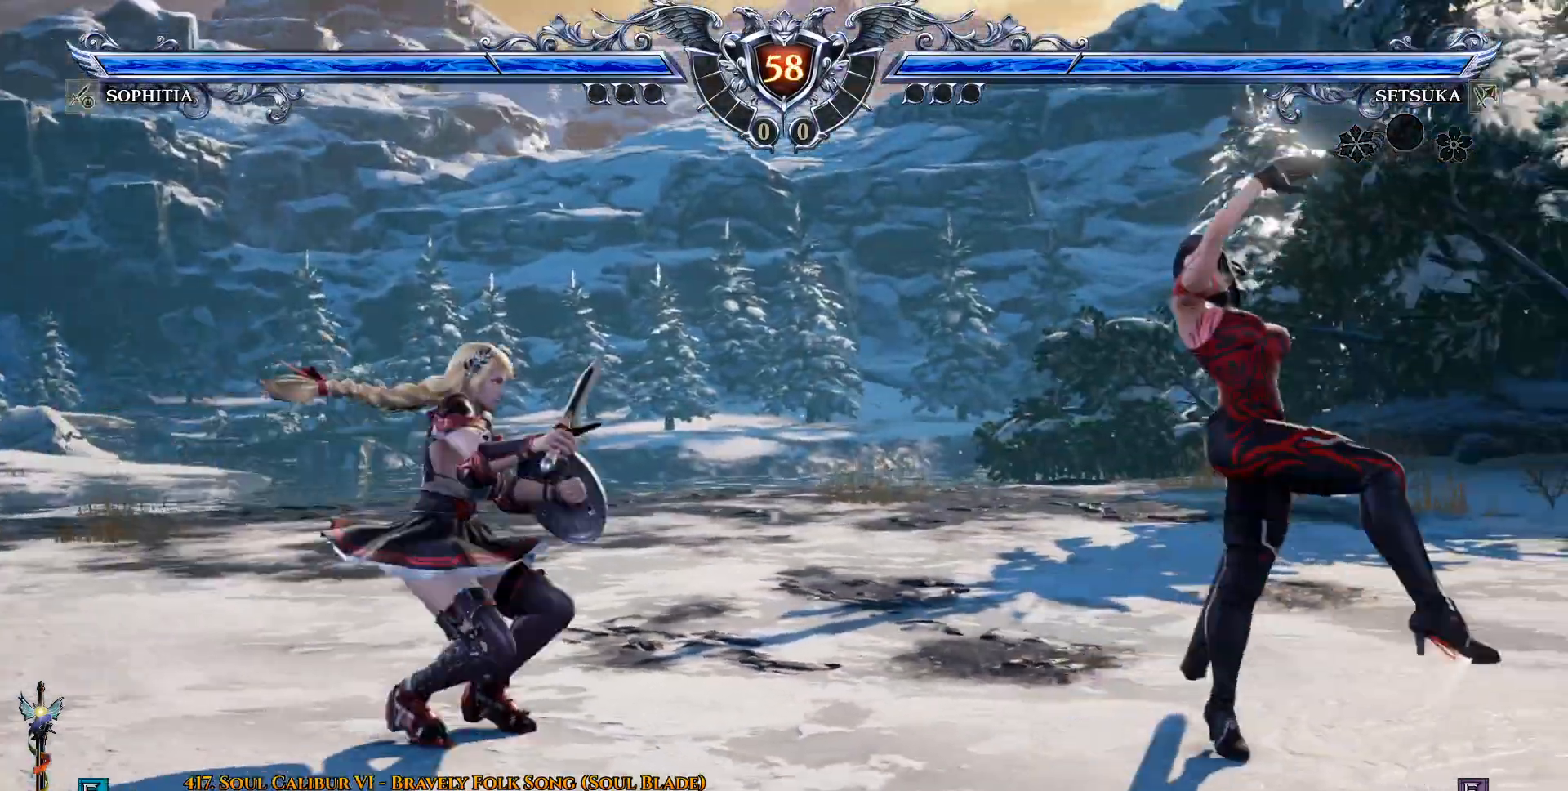
{"buttons": [], "left_stick": "center", "right_stick": "center"}
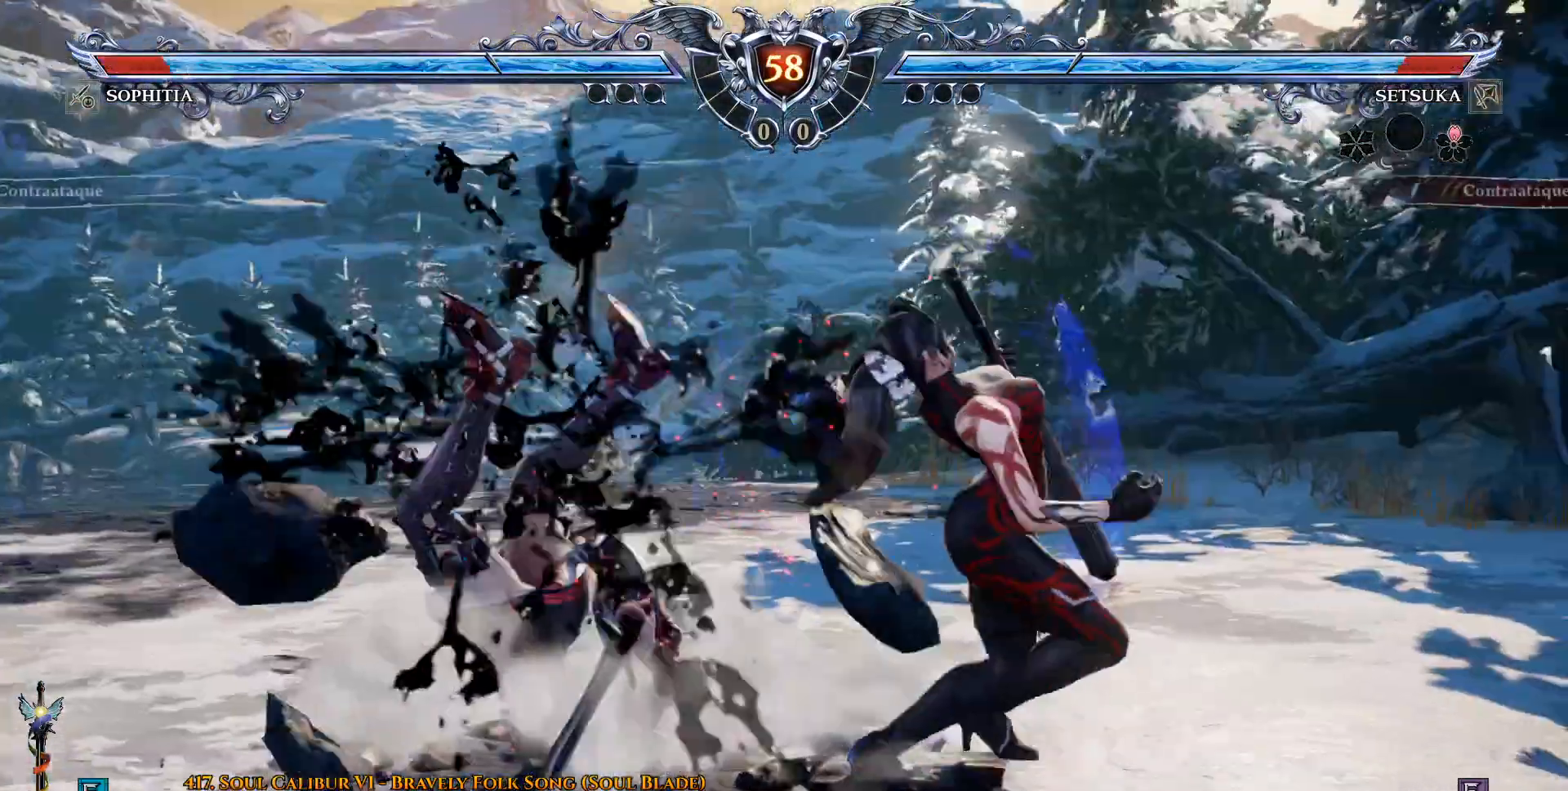
{"buttons": ["DPAD_DOWN", "DPAD_RIGHT"], "left_stick": "center", "right_stick": "center", "events": [[150, "DPAD_DOWN", "down"], [150, "DPAD_LEFT", "down"], [217, "DPAD_DOWN", "up"], [233, "DPAD_LEFT", "up"], [250, "DPAD_DOWN", "down"], [283, "DPAD_RIGHT", "down"], [283, "SQUARE", "down"], [467, "SQUARE", "up"]]}
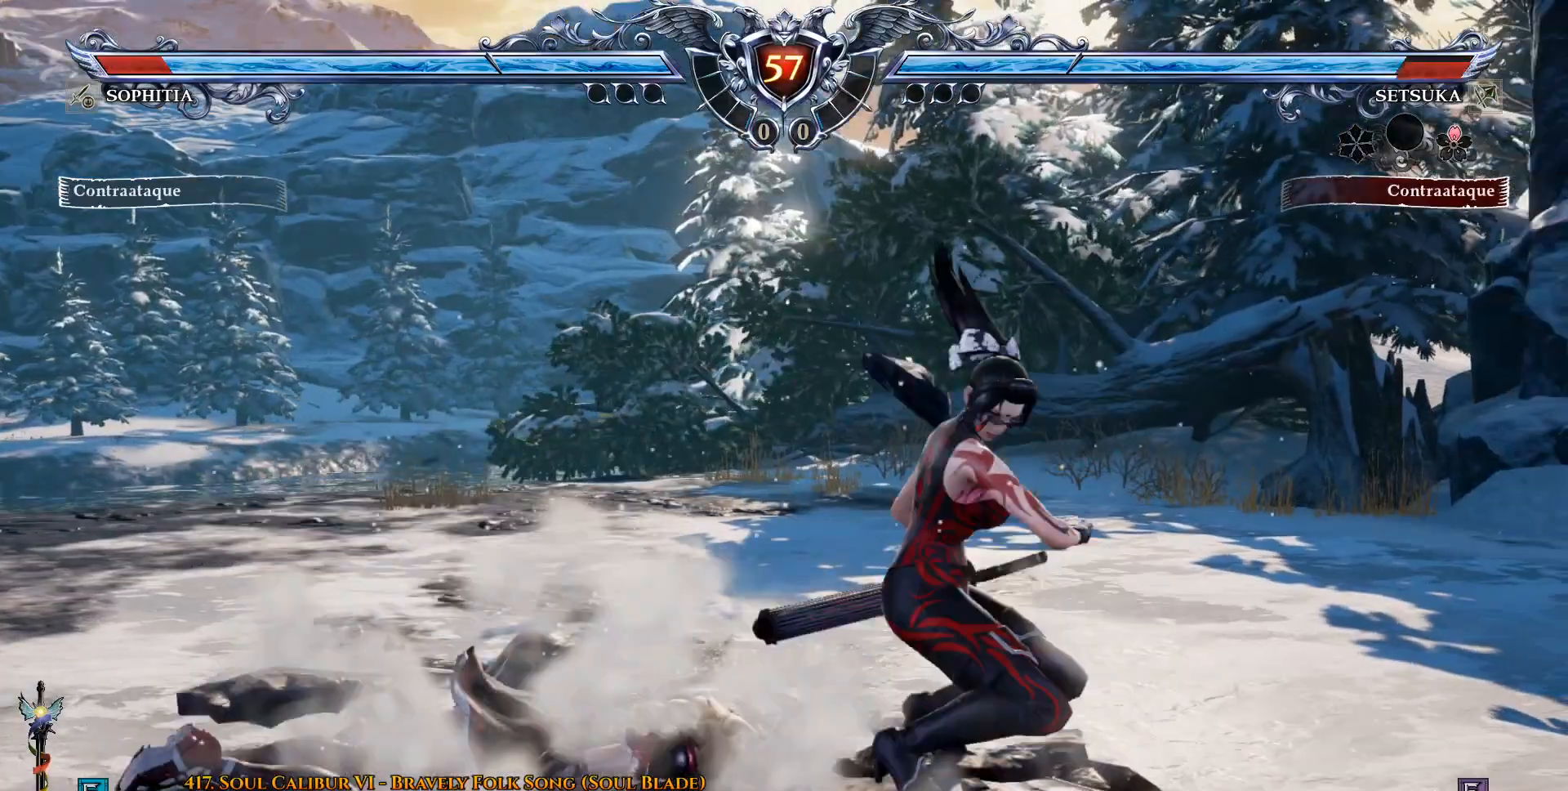
{"buttons": [], "left_stick": "center", "right_stick": "center", "events": [[17, "DPAD_DOWN", "up"], [33, "DPAD_RIGHT", "up"], [133, "CROSS", "down"], [183, "CROSS", "up"]]}
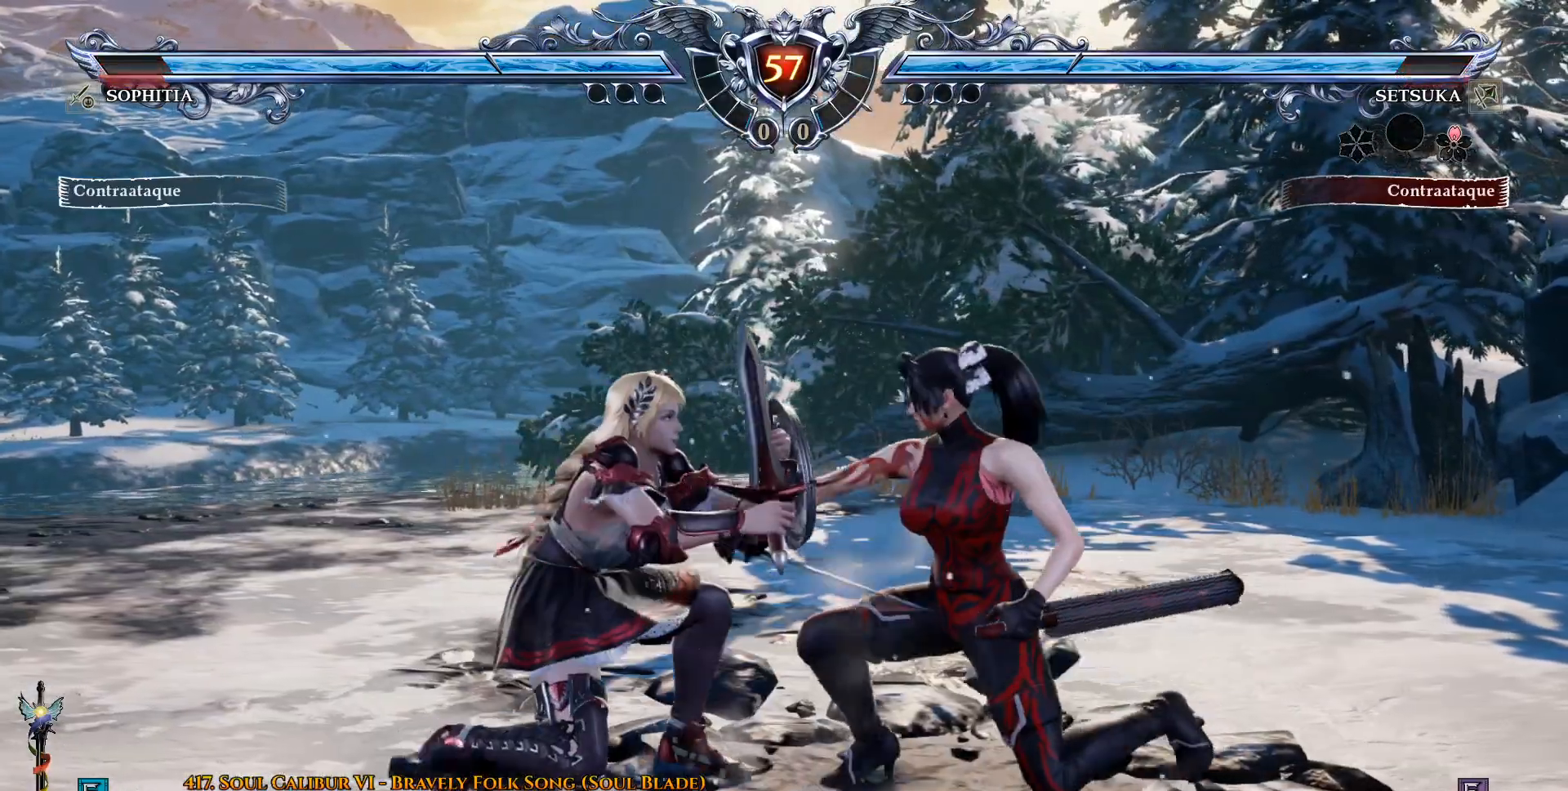
{"buttons": [], "left_stick": "center", "right_stick": "center", "events": [[33, "CIRCLE", "down"], [267, "CIRCLE", "up"]]}
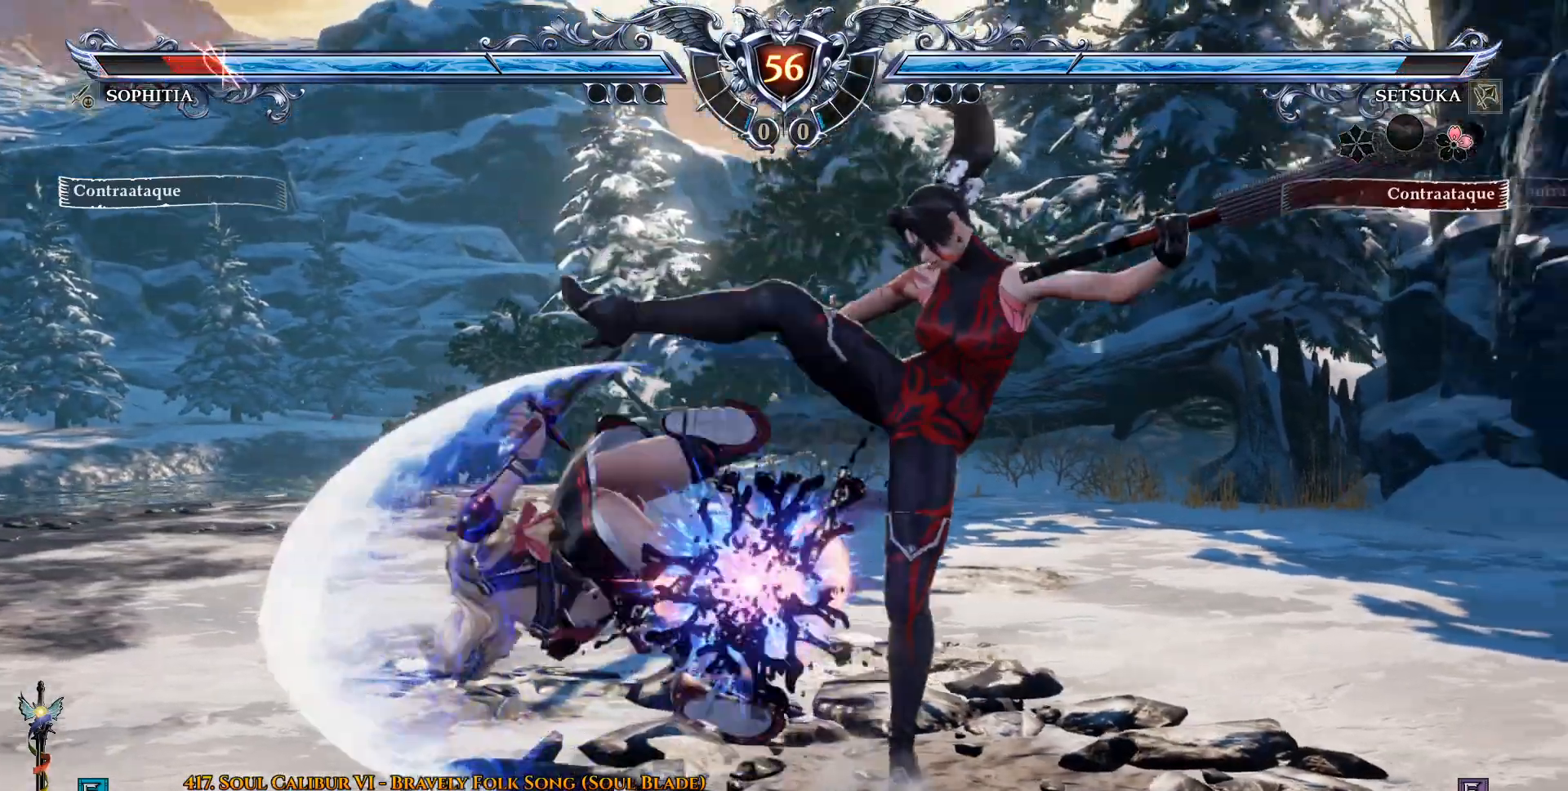
{"buttons": [], "left_stick": "center", "right_stick": "center", "events": [[133, "DPAD_DOWN", "down"], [133, "DPAD_LEFT", "down"], [183, "DPAD_DOWN", "up"], [267, "DPAD_DOWN", "down"], [267, "DPAD_LEFT", "up"], [300, "R2", "down"], [417, "R2", "up"], [500, "DPAD_DOWN", "up"]]}
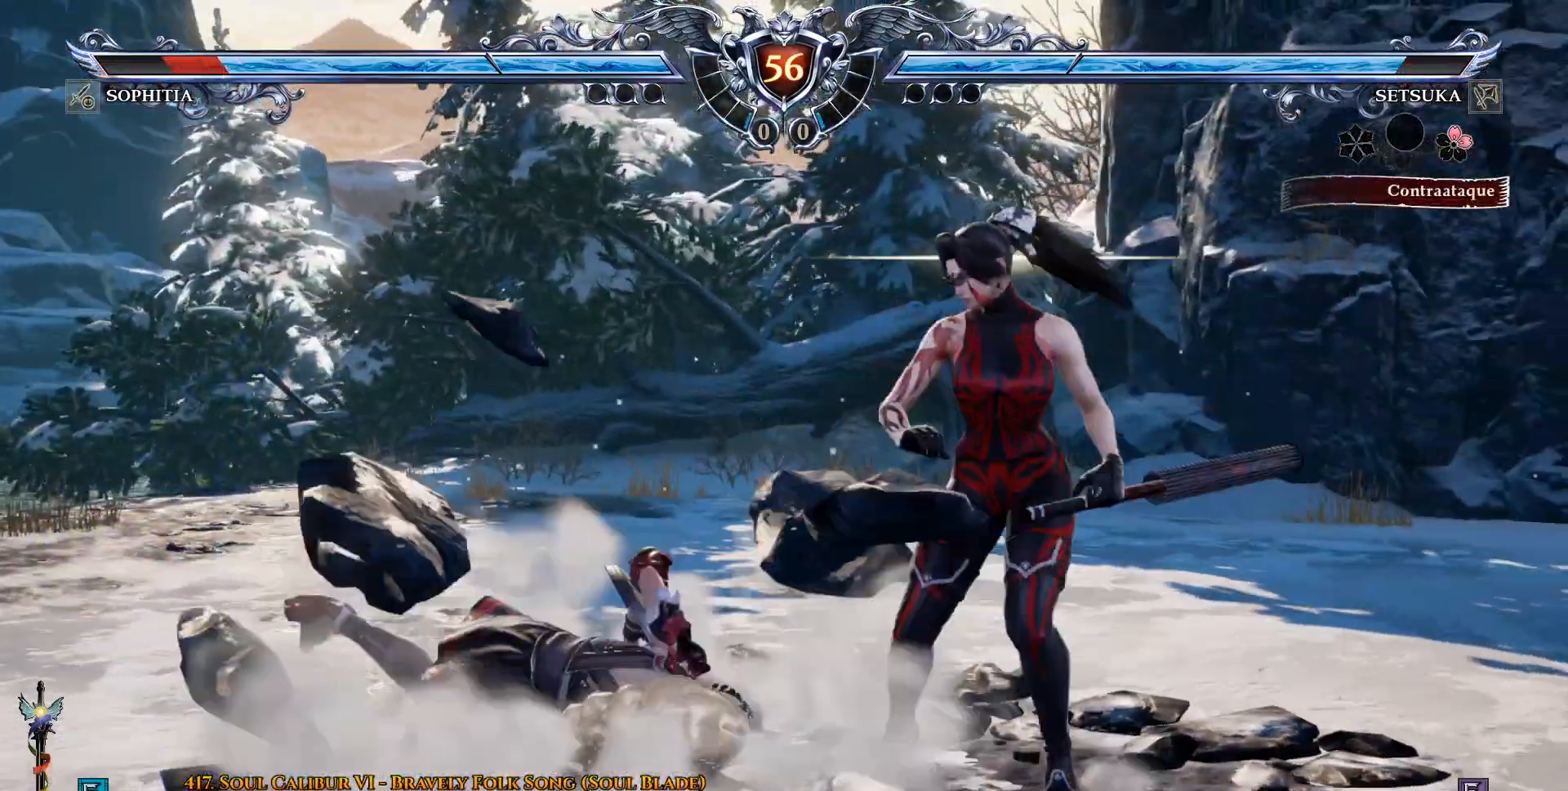
{"buttons": ["CROSS"], "left_stick": "center", "right_stick": "center", "events": [[167, "CROSS", "down"], [233, "CROSS", "up"], [350, "CROSS", "down"]]}
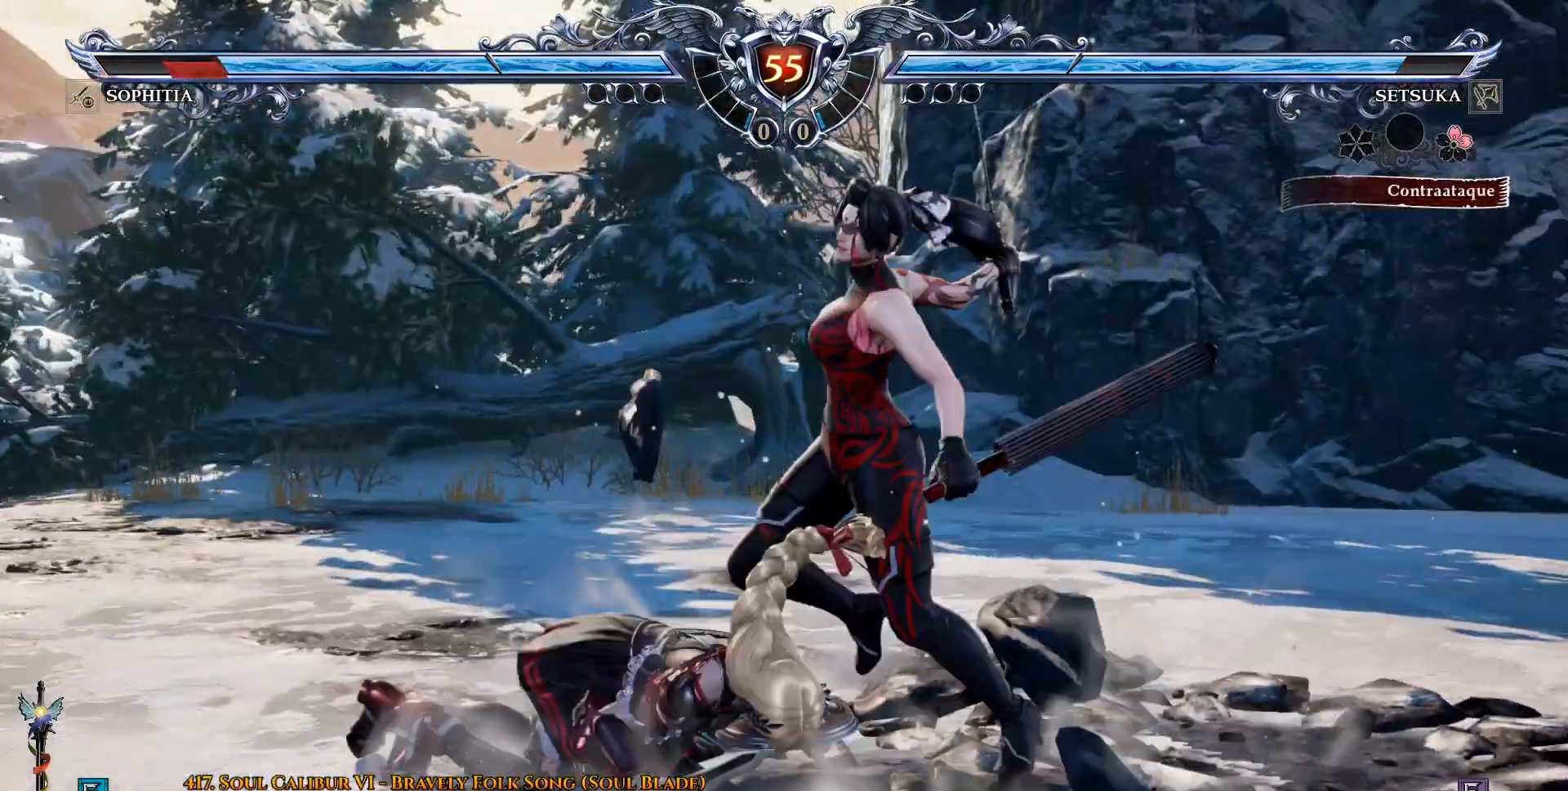
{"buttons": [], "left_stick": "center", "right_stick": "center", "events": [[183, "CROSS", "up"]]}
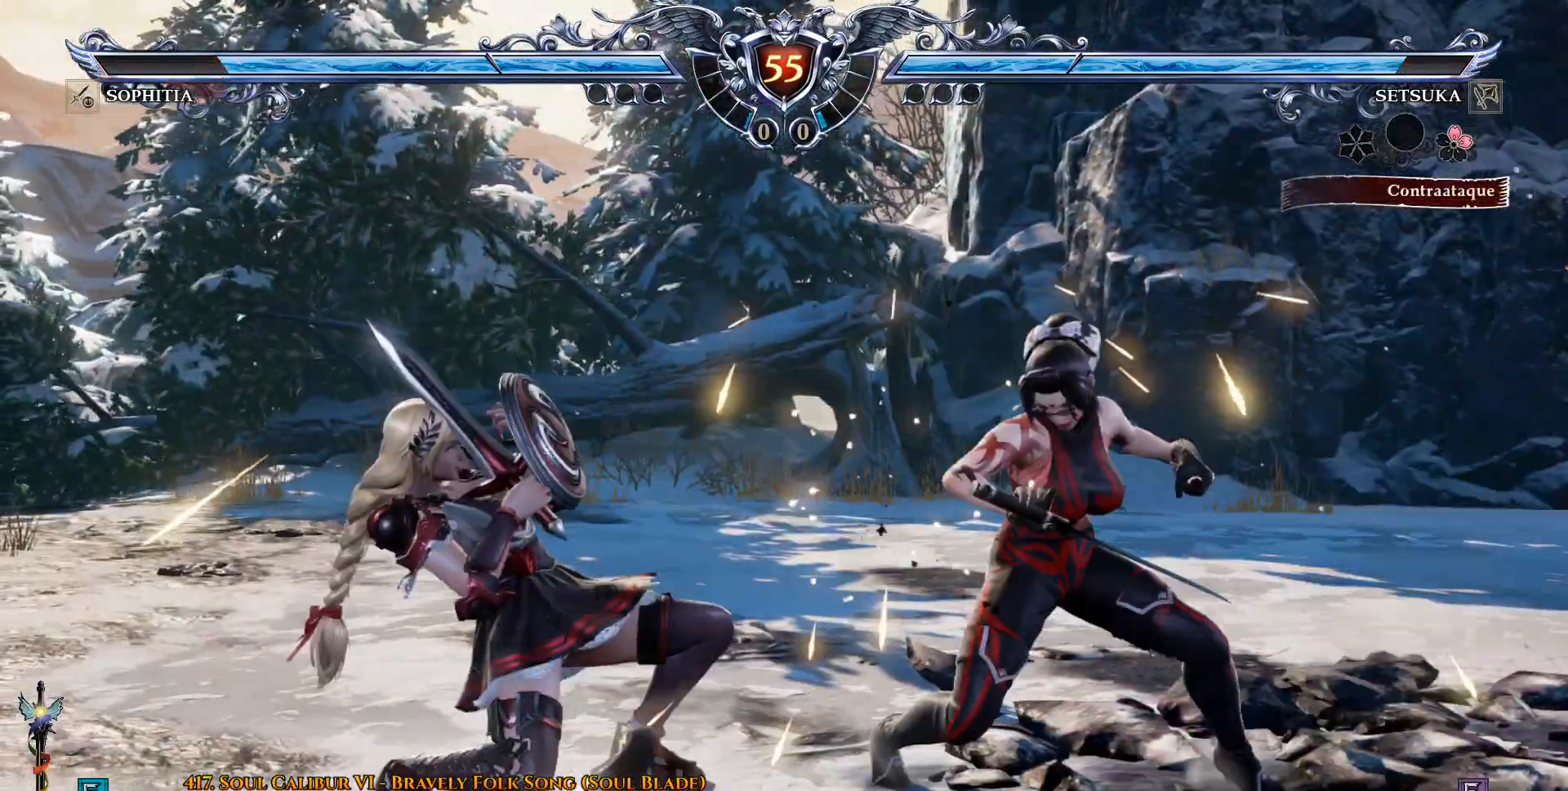
{"buttons": ["DPAD_DOWN"], "left_stick": "center", "right_stick": "center", "events": [[250, "DPAD_DOWN", "down"]]}
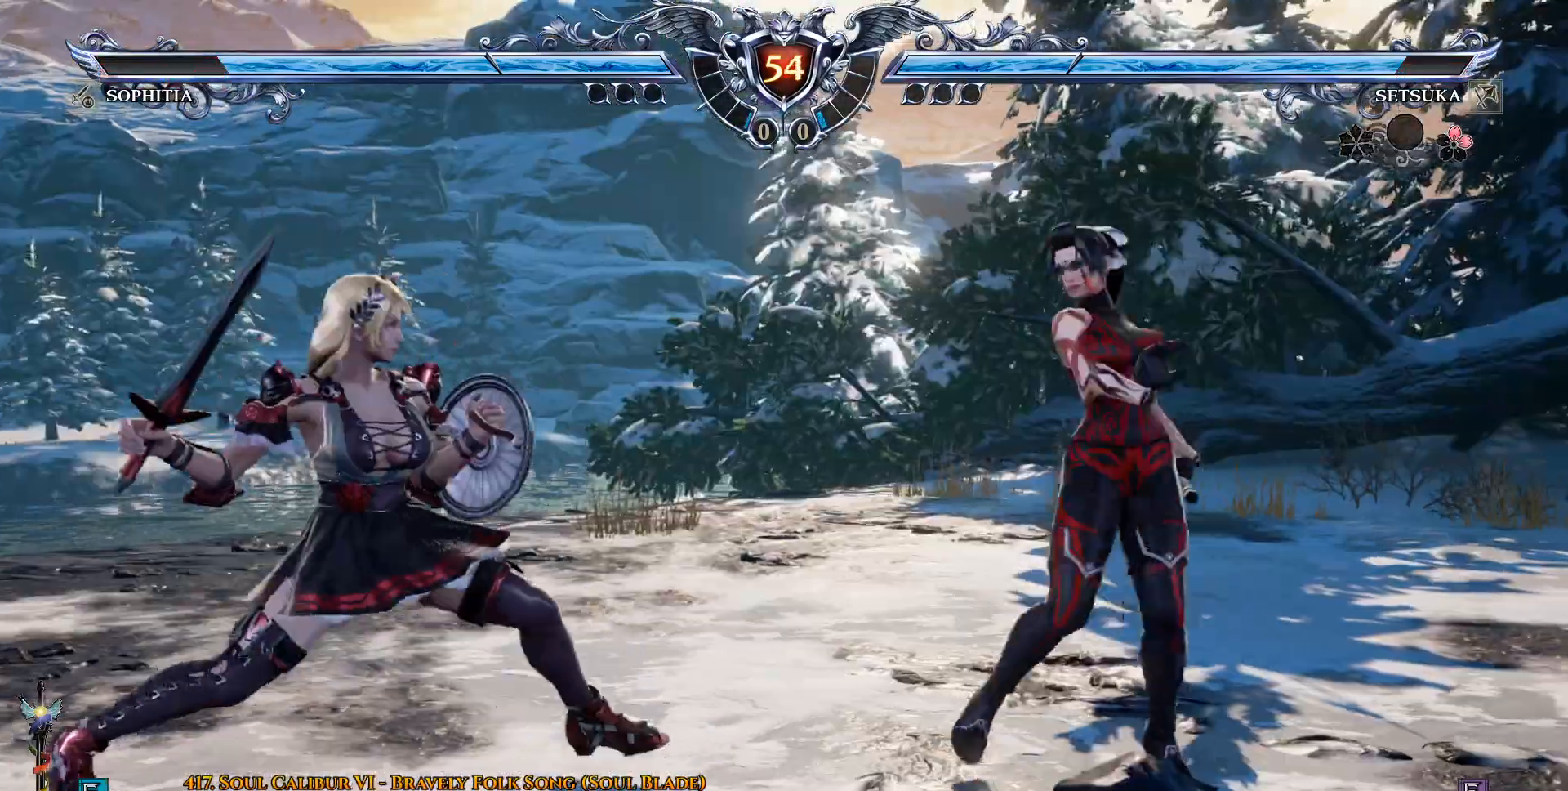
{"buttons": ["CROSS"], "left_stick": "center", "right_stick": "center", "events": [[333, "DPAD_DOWN", "up"], [350, "CROSS", "down"]]}
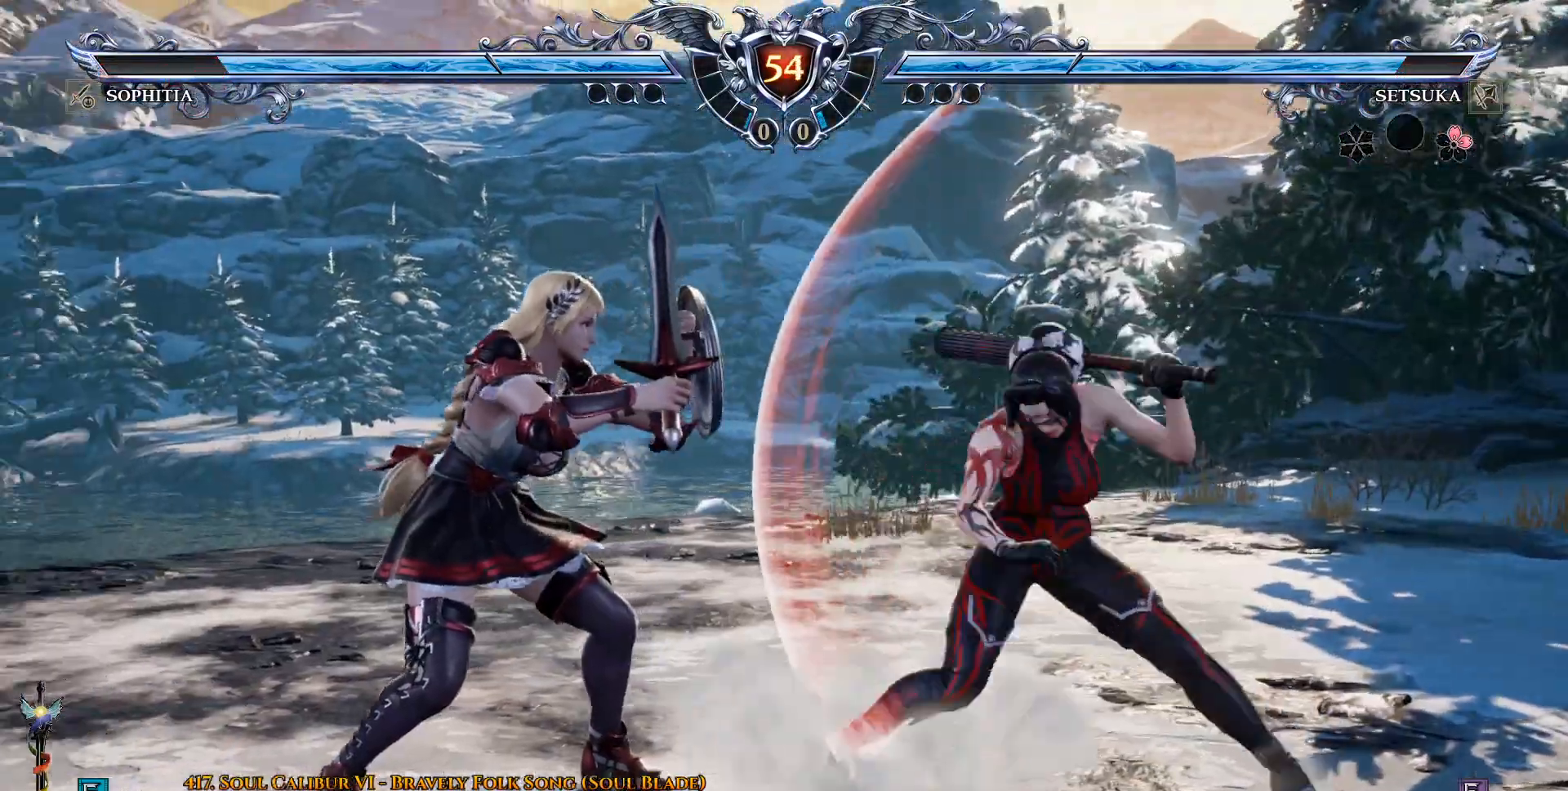
{"buttons": ["CROSS"], "left_stick": "center", "right_stick": "center", "events": [[400, "SQUARE", "down"], [433, "SQUARE", "up"]]}
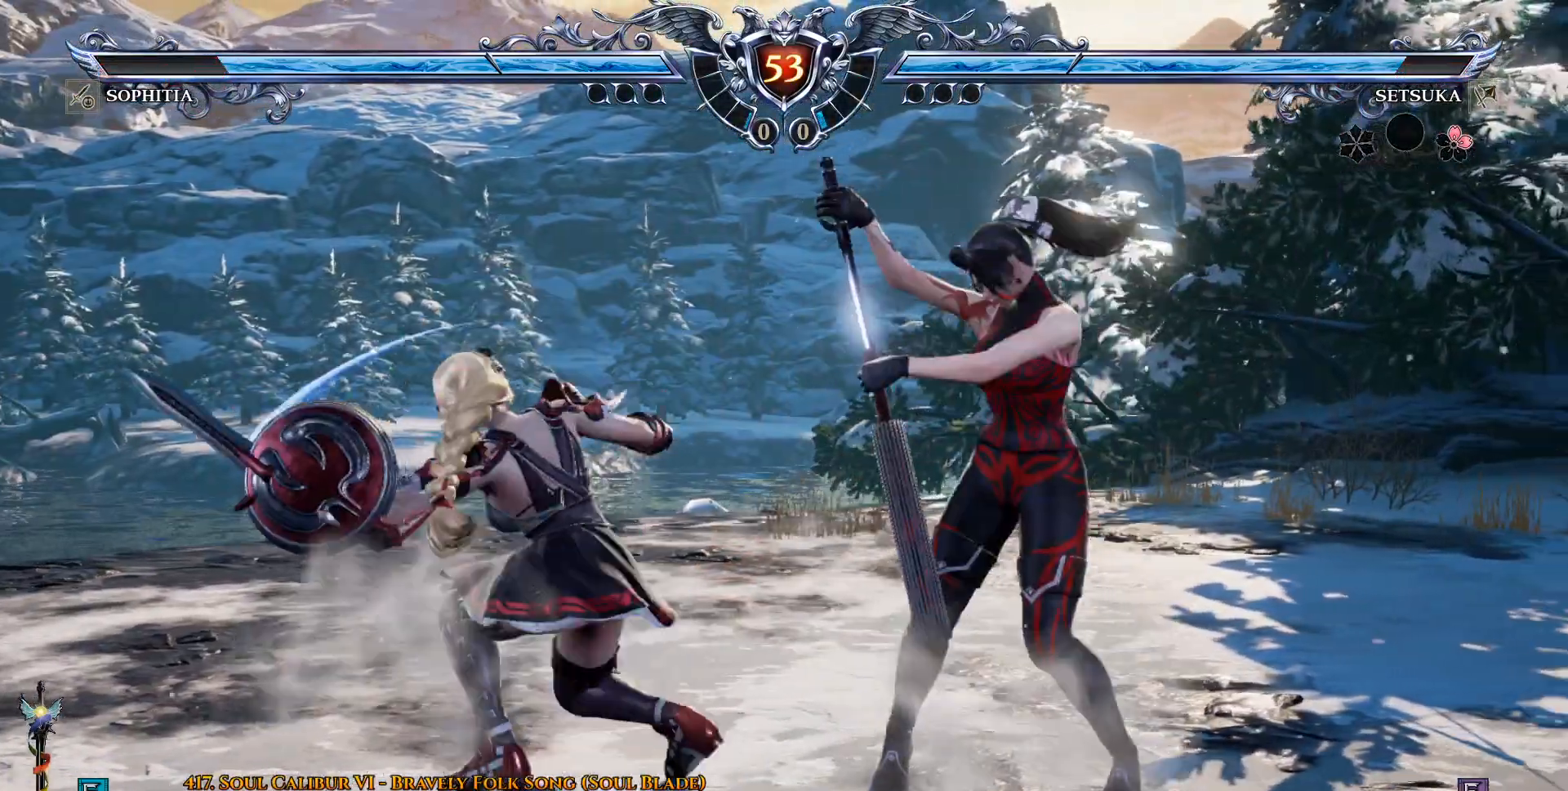
{"buttons": ["CROSS"], "left_stick": "center", "right_stick": "center", "events": []}
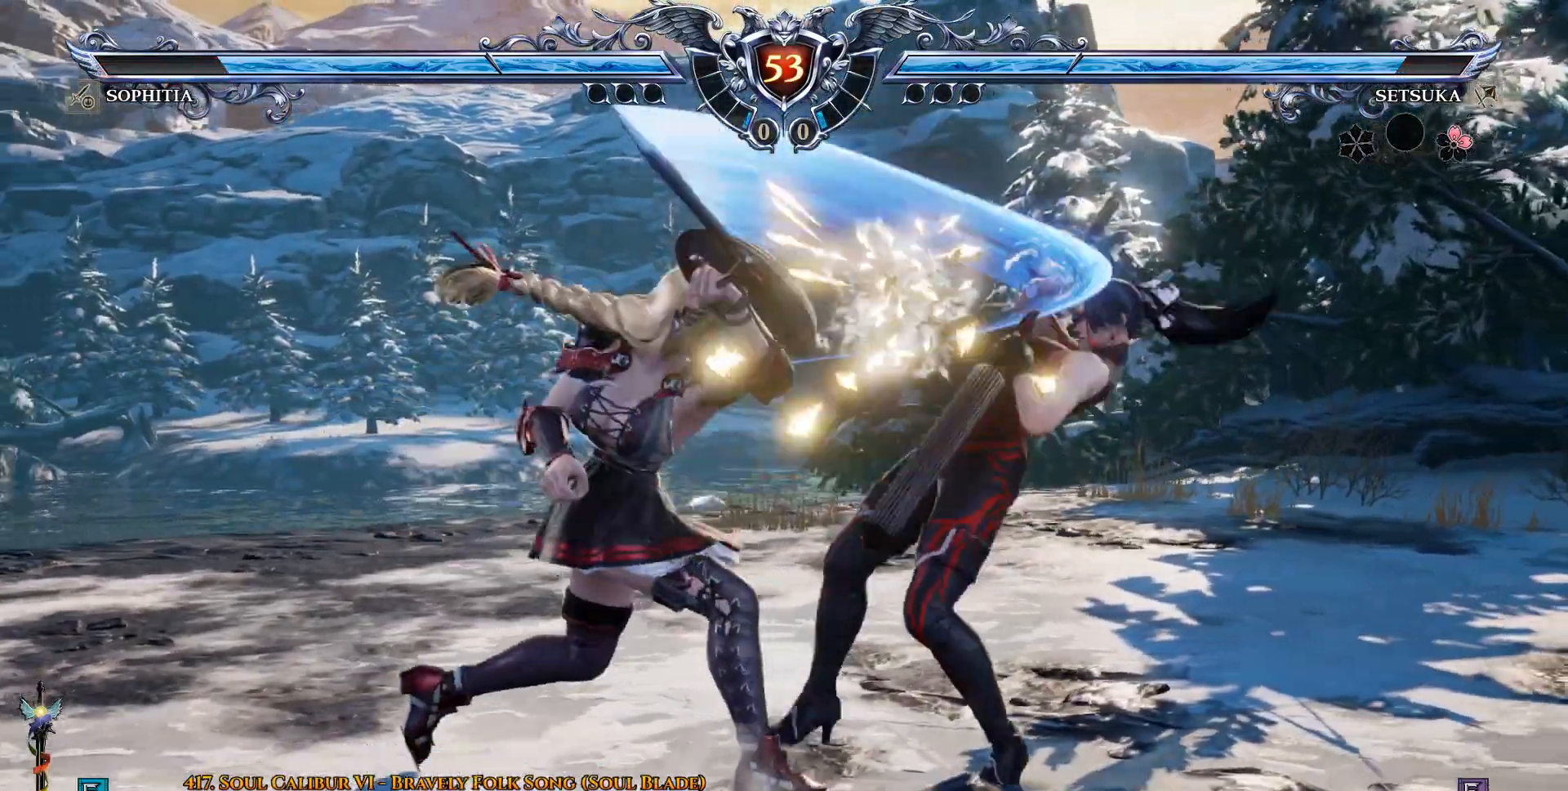
{"buttons": ["CROSS", "DPAD_DOWN"], "left_stick": "center", "right_stick": "center", "events": [[350, "DPAD_DOWN", "down"]]}
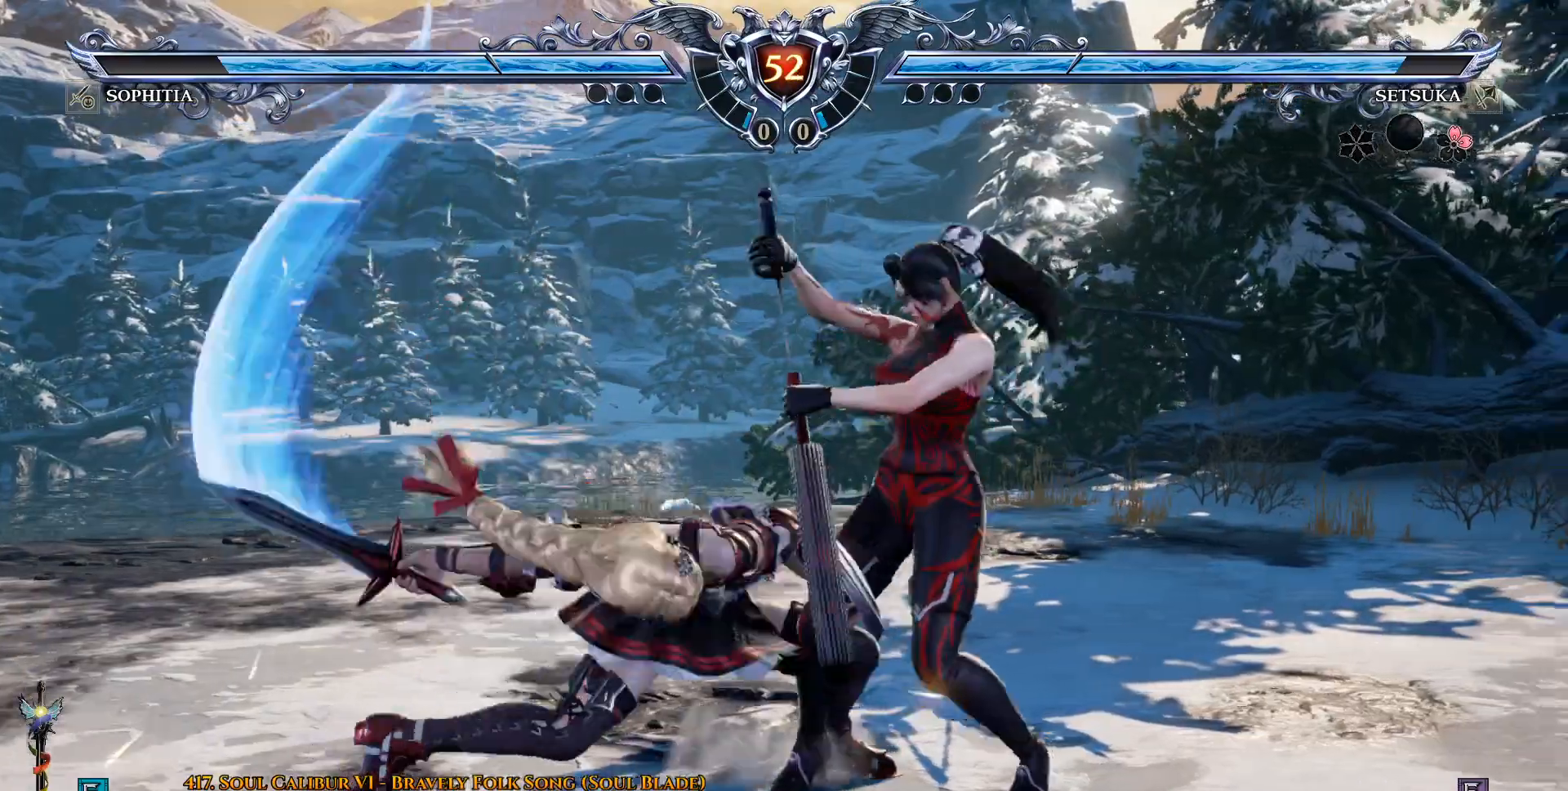
{"buttons": ["CROSS"], "left_stick": "center", "right_stick": "center"}
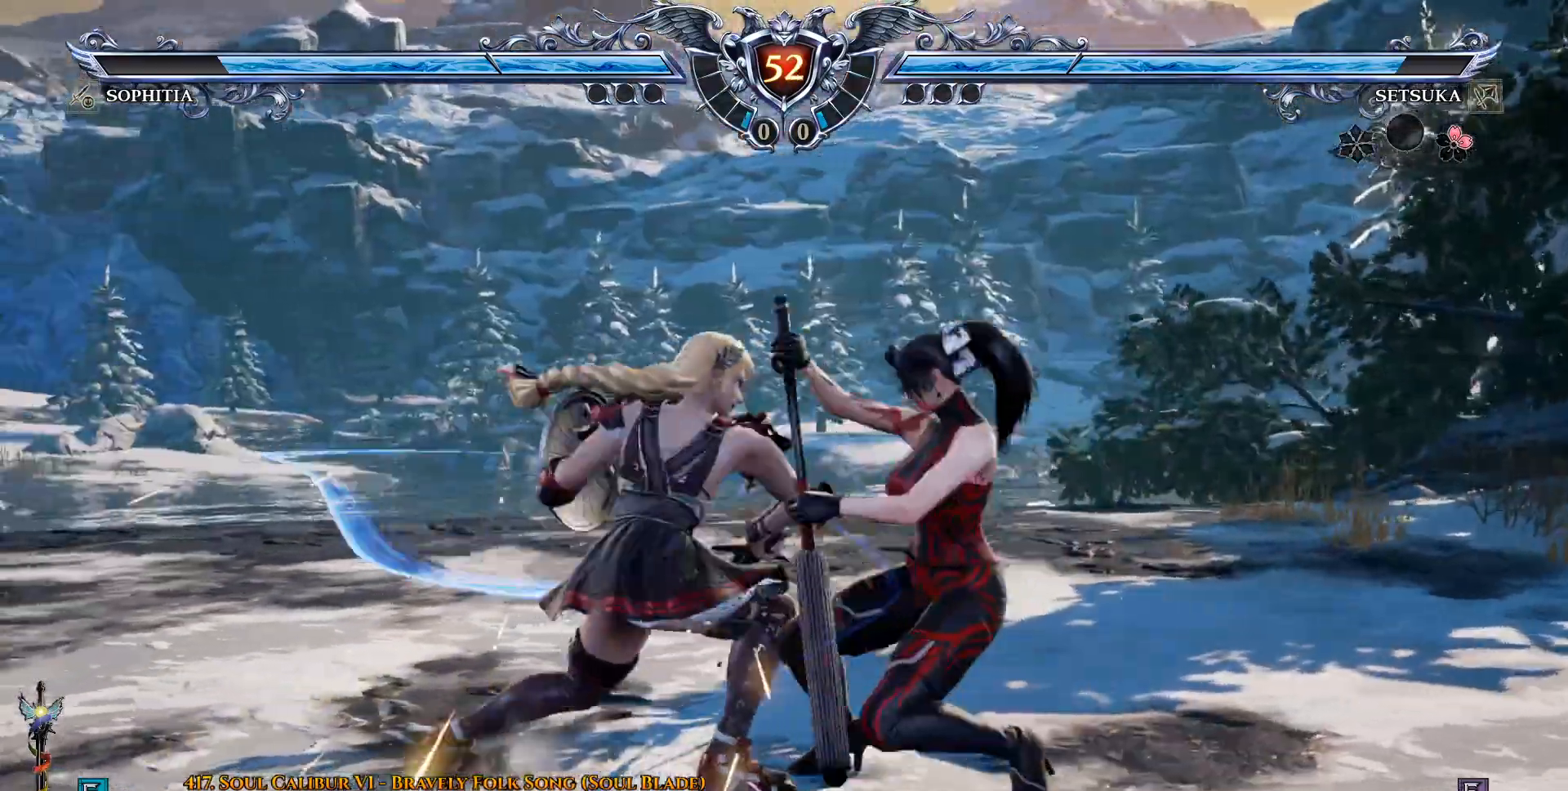
{"buttons": ["R2", "DPAD_DOWN", "DPAD_RIGHT"], "left_stick": "center", "right_stick": "center", "events": [[133, "L1", "down"], [200, "L1", "up"], [233, "CROSS", "up"], [267, "DPAD_DOWN", "down"], [283, "DPAD_RIGHT", "down"], [367, "R2", "down"]]}
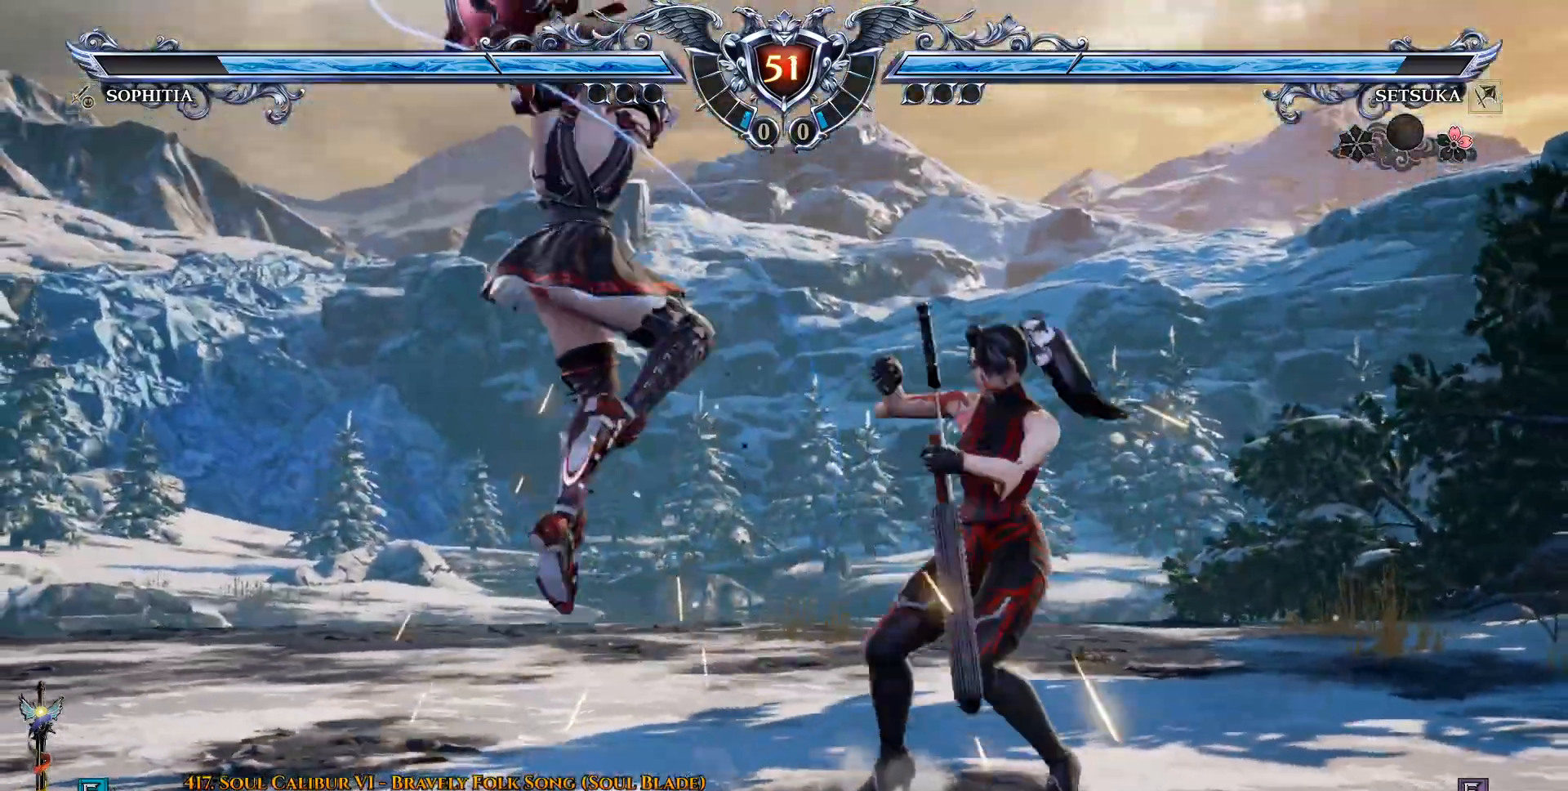
{"buttons": ["DPAD_DOWN"], "left_stick": "center", "right_stick": "center", "events": [[17, "DPAD_RIGHT", "up"], [17, "R2", "up"], [167, "DPAD_DOWN", "up"], [183, "TRIANGLE", "down"], [350, "TRIANGLE", "up"], [400, "DPAD_DOWN", "down"]]}